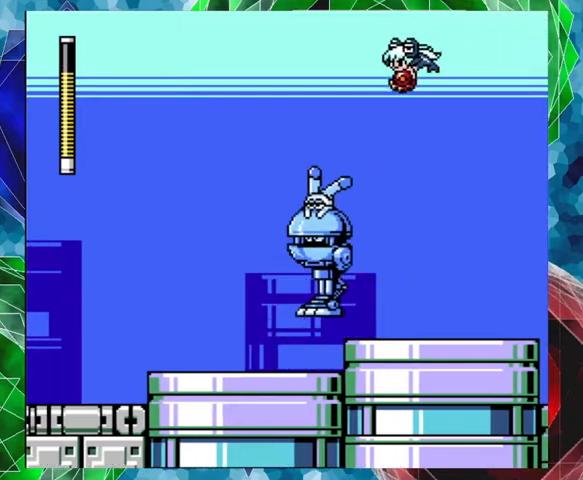
Gameplay with a controller (Nintendo layout); each line is a JSON object with the inputs held at the frame after it. "events" lists button and stick changes between this image and that frame as [ms after this image, input, new state], when the widget could be followed in between. Not read: L3 R3.
{"buttons": [], "left_stick": "center", "right_stick": "center", "events": [[67, "Y", "up"], [100, "Y", "down"], [200, "Y", "up"], [233, "Y", "down"], [300, "Y", "up"]]}
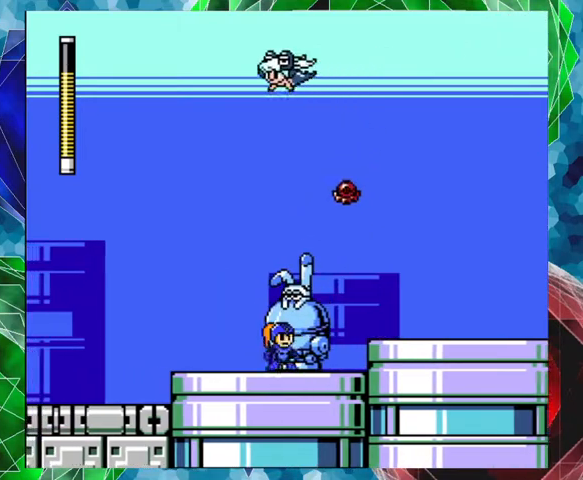
{"buttons": ["B", "DPAD_RIGHT"], "left_stick": "center", "right_stick": "center", "events": [[33, "Y", "down"], [100, "Y", "up"], [133, "Y", "down"], [200, "Y", "up"], [233, "Y", "down"], [333, "Y", "up"], [400, "DPAD_RIGHT", "down"], [500, "B", "down"]]}
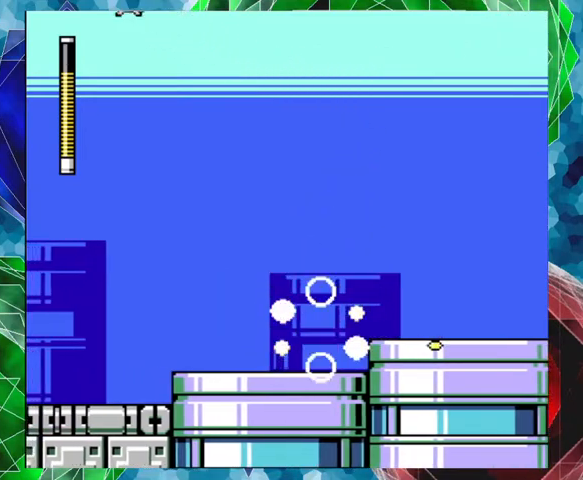
{"buttons": ["Y", "DPAD_RIGHT"], "left_stick": "center", "right_stick": "center", "events": [[400, "B", "up"], [500, "Y", "down"]]}
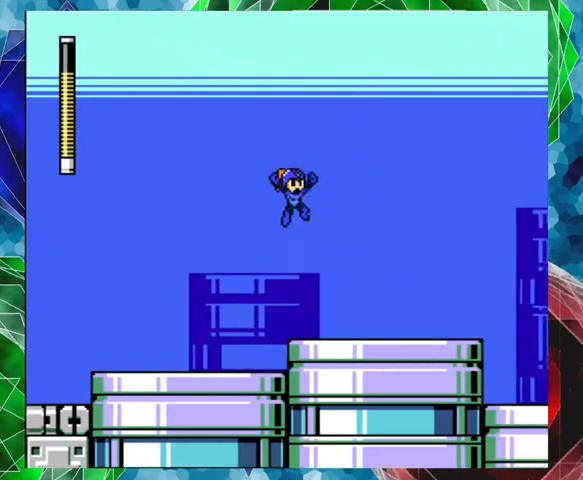
{"buttons": ["DPAD_RIGHT"], "left_stick": "center", "right_stick": "center", "events": [[67, "Y", "up"], [167, "Y", "down"], [300, "Y", "up"]]}
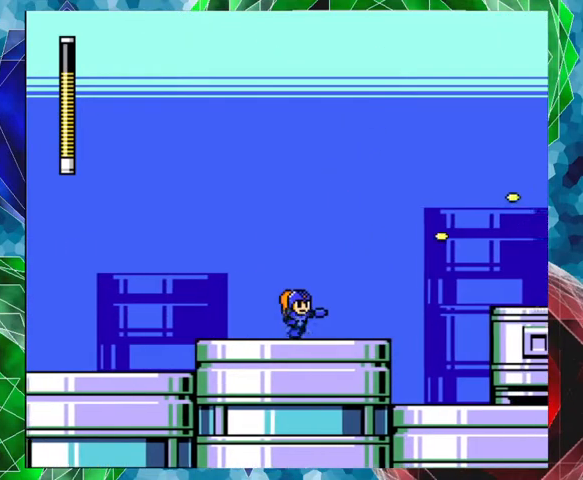
{"buttons": ["B", "DPAD_RIGHT"], "left_stick": "center", "right_stick": "center", "events": [[33, "Y", "down"], [133, "Y", "up"], [400, "B", "down"]]}
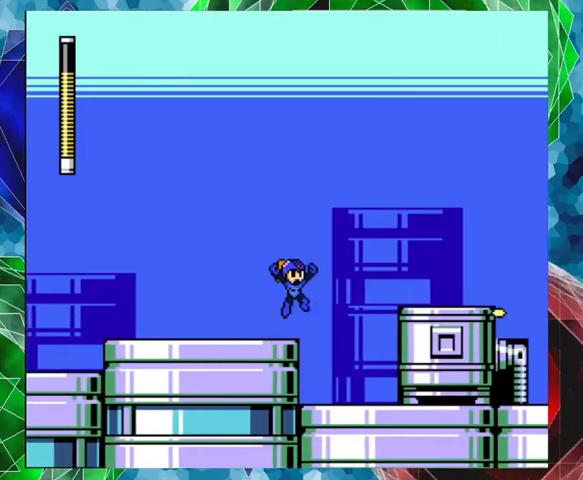
{"buttons": ["Y", "DPAD_RIGHT"], "left_stick": "center", "right_stick": "center", "events": [[400, "B", "up"], [400, "Y", "down"]]}
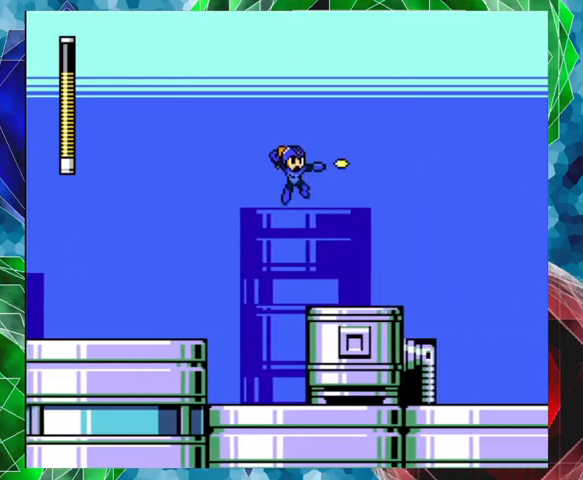
{"buttons": ["DPAD_RIGHT"], "left_stick": "center", "right_stick": "center", "events": [[33, "Y", "up"], [167, "Y", "down"], [233, "Y", "up"], [367, "Y", "down"], [433, "Y", "up"]]}
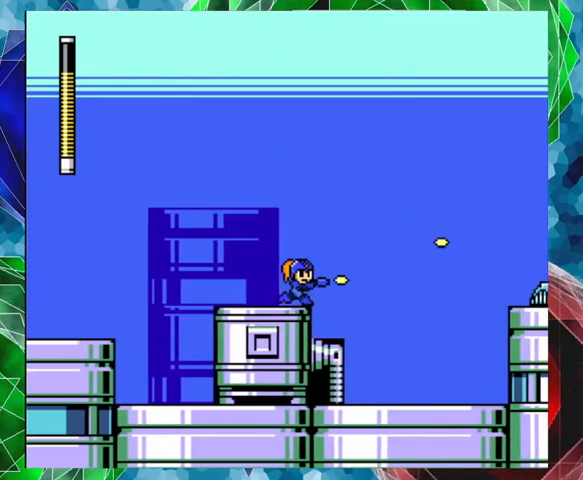
{"buttons": [], "left_stick": "center", "right_stick": "center", "events": [[67, "Y", "down"], [133, "Y", "up"], [333, "DPAD_RIGHT", "up"], [400, "Y", "down"], [433, "Y", "up"]]}
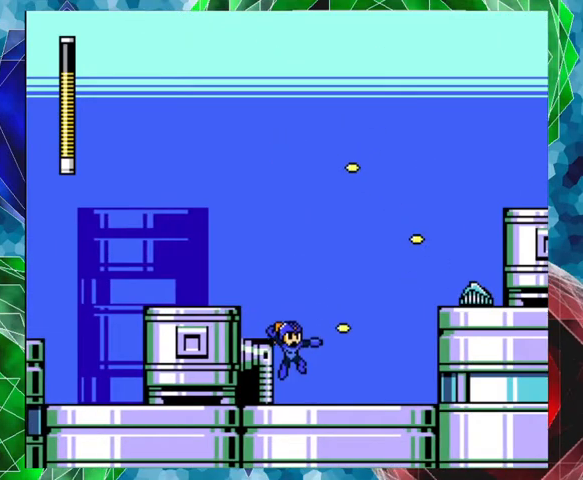
{"buttons": [], "left_stick": "center", "right_stick": "center", "events": []}
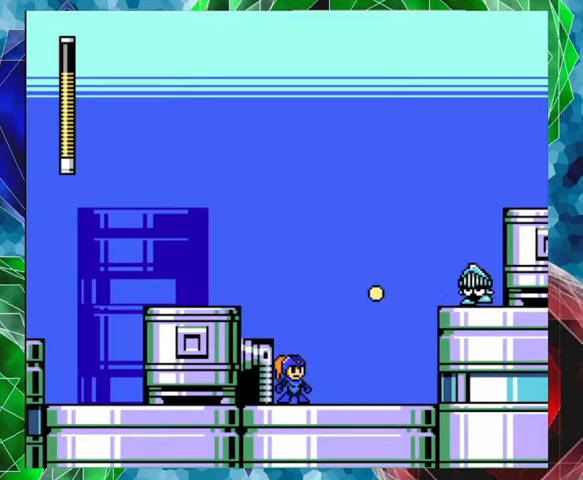
{"buttons": [], "left_stick": "center", "right_stick": "center", "events": []}
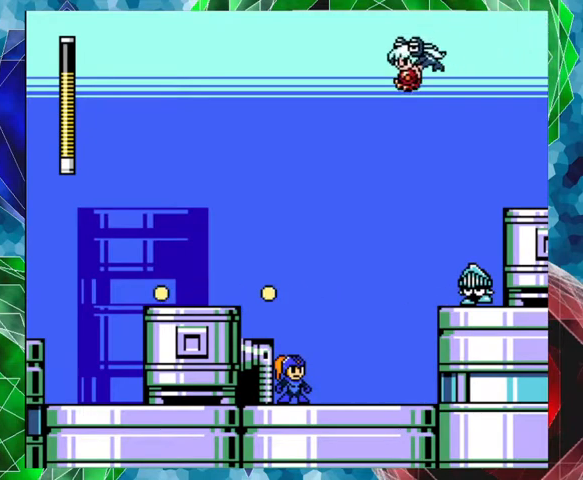
{"buttons": ["DPAD_RIGHT"], "left_stick": "center", "right_stick": "center", "events": [[200, "DPAD_RIGHT", "down"], [267, "A", "down"], [433, "A", "up"]]}
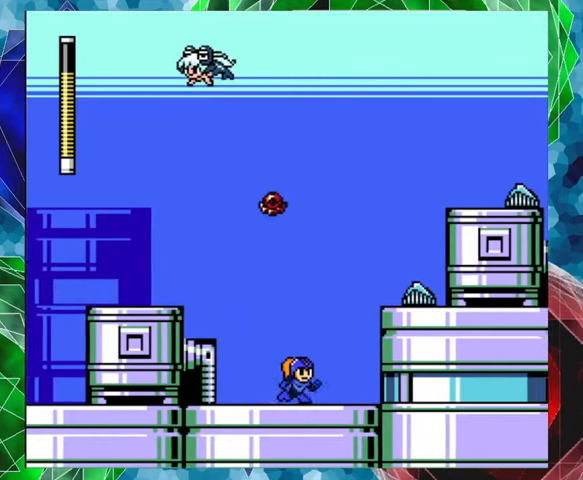
{"buttons": ["Y"], "left_stick": "center", "right_stick": "center", "events": [[133, "DPAD_RIGHT", "up"], [267, "B", "down"], [433, "Y", "down"], [467, "B", "up"]]}
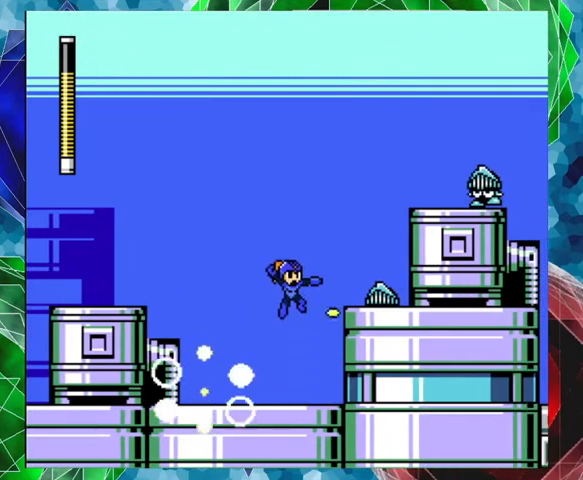
{"buttons": [], "left_stick": "center", "right_stick": "center", "events": [[33, "Y", "up"], [100, "Y", "down"], [200, "Y", "up"], [267, "Y", "down"], [300, "Y", "up"]]}
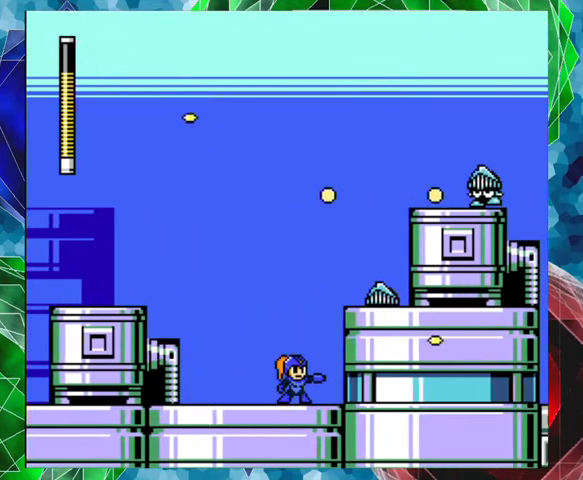
{"buttons": [], "left_stick": "center", "right_stick": "center", "events": []}
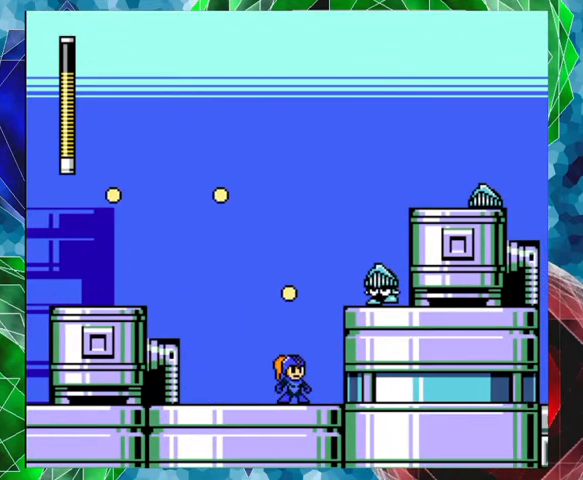
{"buttons": ["DPAD_RIGHT"], "left_stick": "center", "right_stick": "center", "events": [[467, "DPAD_RIGHT", "down"]]}
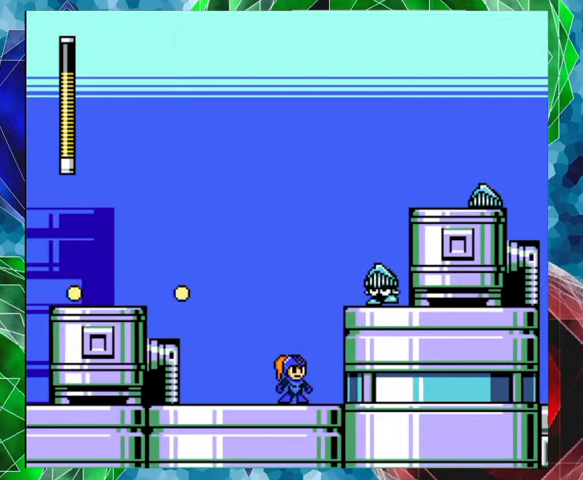
{"buttons": ["B"], "left_stick": "center", "right_stick": "center", "events": [[300, "B", "down"], [300, "DPAD_RIGHT", "up"]]}
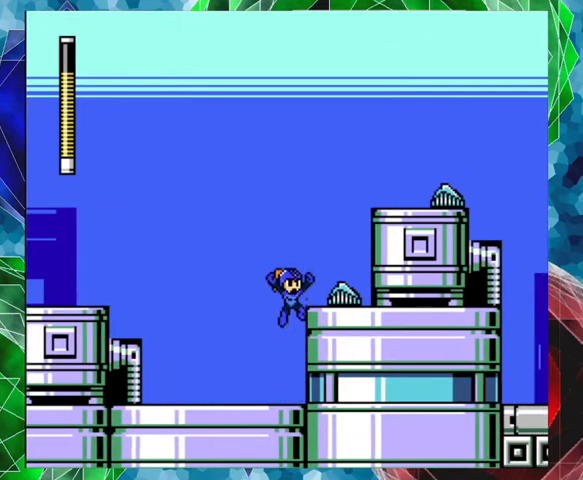
{"buttons": [], "left_stick": "center", "right_stick": "center", "events": [[100, "B", "up"], [200, "DPAD_RIGHT", "down"], [233, "DPAD_RIGHT", "up"]]}
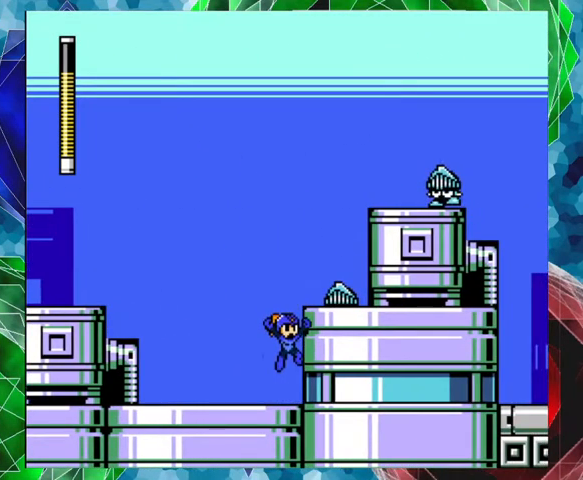
{"buttons": ["B"], "left_stick": "center", "right_stick": "center", "events": [[367, "B", "down"]]}
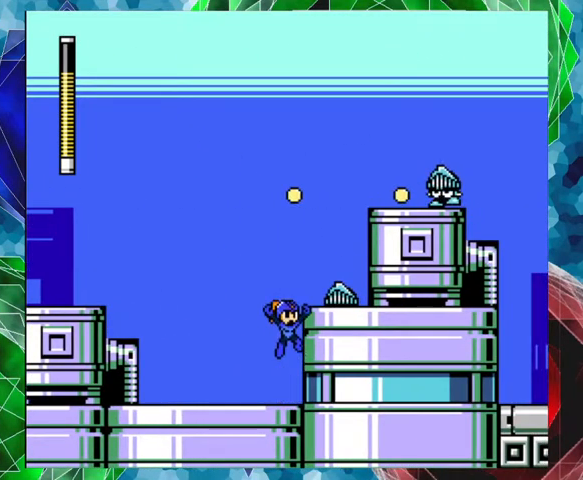
{"buttons": [], "left_stick": "center", "right_stick": "center", "events": [[33, "B", "up"], [100, "Y", "down"], [200, "Y", "up"], [267, "Y", "down"], [333, "Y", "up"]]}
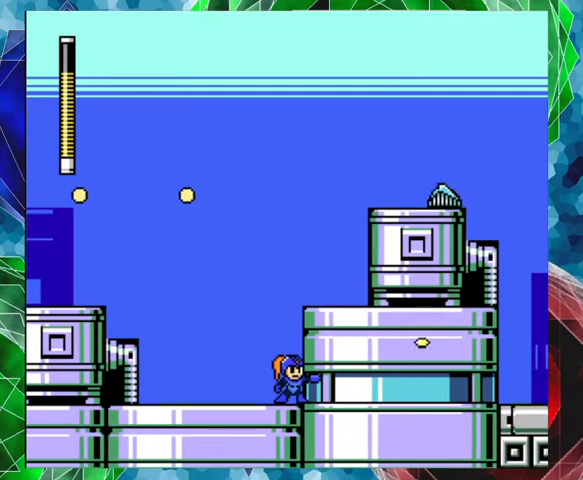
{"buttons": [], "left_stick": "center", "right_stick": "center", "events": [[200, "B", "down"], [433, "DPAD_RIGHT", "down"], [500, "B", "up"], [500, "DPAD_RIGHT", "up"]]}
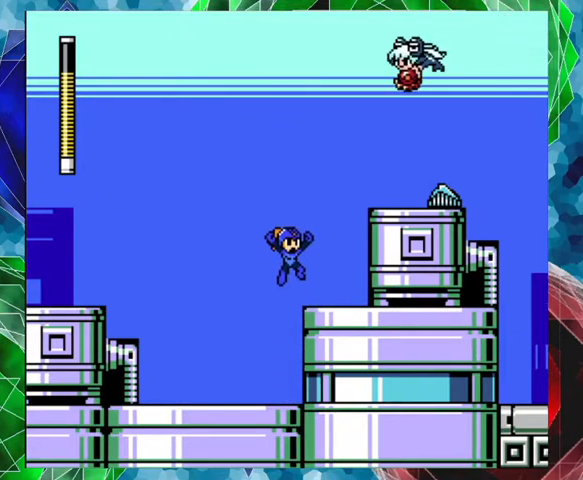
{"buttons": ["DPAD_LEFT"], "left_stick": "center", "right_stick": "center", "events": [[233, "DPAD_LEFT", "down"]]}
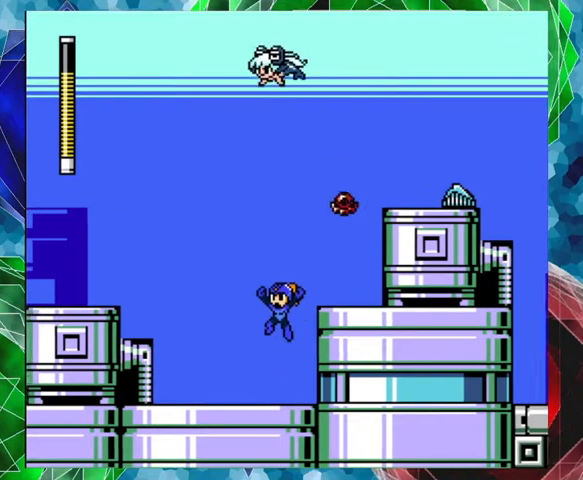
{"buttons": ["B", "DPAD_RIGHT"], "left_stick": "center", "right_stick": "center", "events": [[233, "DPAD_LEFT", "up"], [333, "B", "down"], [500, "DPAD_RIGHT", "down"]]}
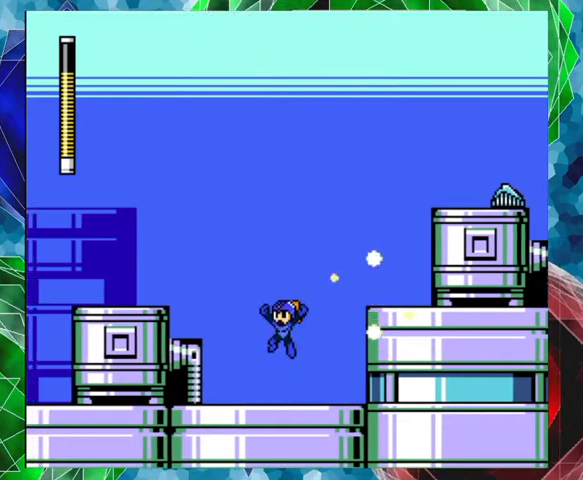
{"buttons": ["DPAD_RIGHT"], "left_stick": "center", "right_stick": "center", "events": [[467, "B", "up"]]}
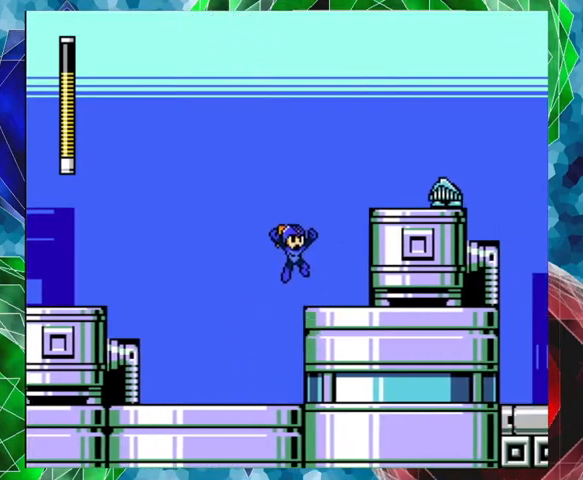
{"buttons": [], "left_stick": "center", "right_stick": "center", "events": [[300, "DPAD_RIGHT", "up"], [333, "B", "down"], [467, "B", "up"]]}
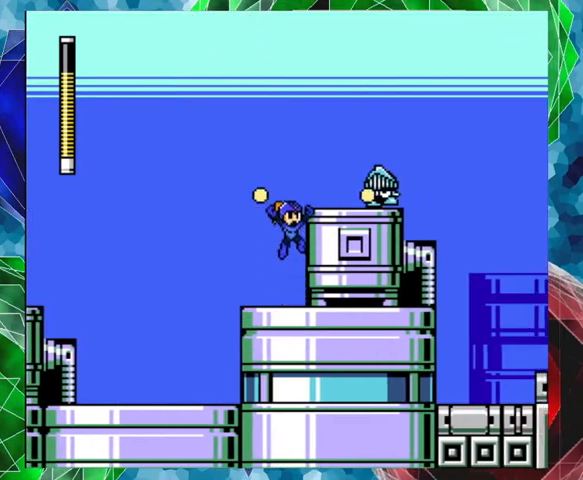
{"buttons": ["B"], "left_stick": "center", "right_stick": "center", "events": [[500, "B", "down"]]}
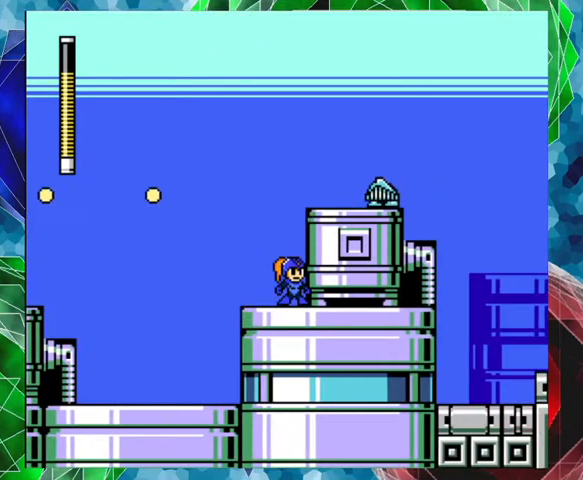
{"buttons": [], "left_stick": "center", "right_stick": "center", "events": [[300, "B", "up"], [300, "DPAD_RIGHT", "down"], [433, "DPAD_RIGHT", "up"]]}
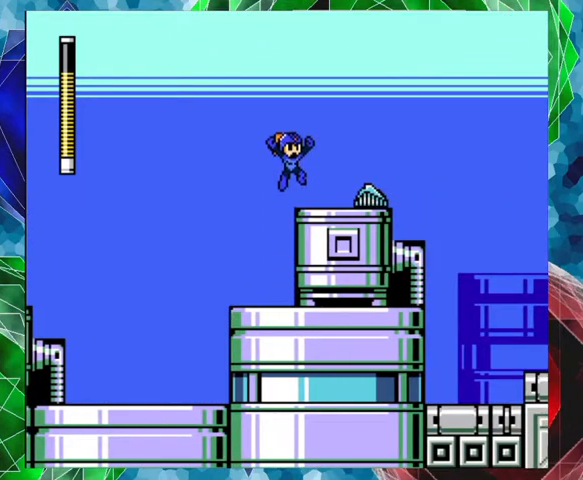
{"buttons": [], "left_stick": "center", "right_stick": "center", "events": []}
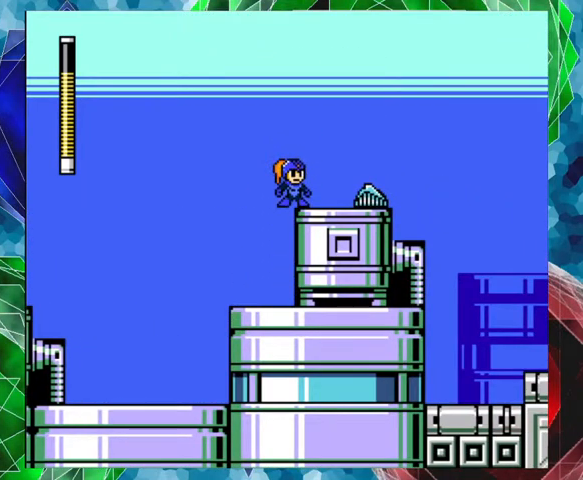
{"buttons": [], "left_stick": "center", "right_stick": "center", "events": [[233, "Y", "down"], [333, "Y", "up"], [400, "Y", "down"], [500, "Y", "up"]]}
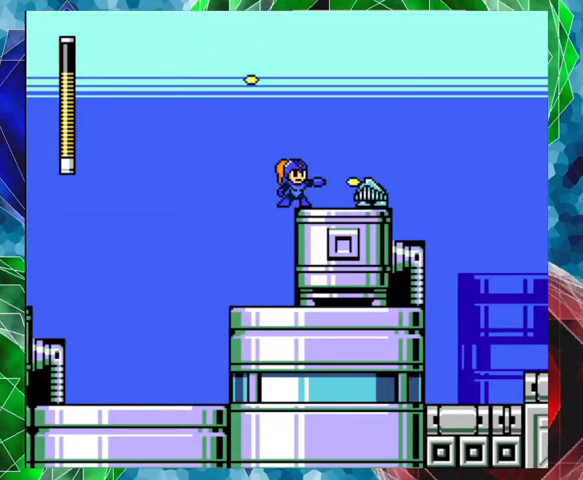
{"buttons": ["DPAD_RIGHT"], "left_stick": "center", "right_stick": "center", "events": [[67, "Y", "down"], [133, "Y", "up"], [200, "Y", "down"], [300, "Y", "up"], [400, "Y", "down"], [433, "Y", "up"], [500, "DPAD_RIGHT", "down"]]}
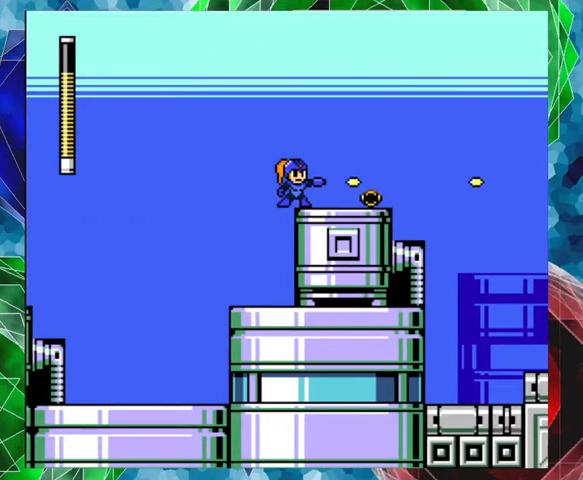
{"buttons": ["DPAD_RIGHT"], "left_stick": "center", "right_stick": "center", "events": []}